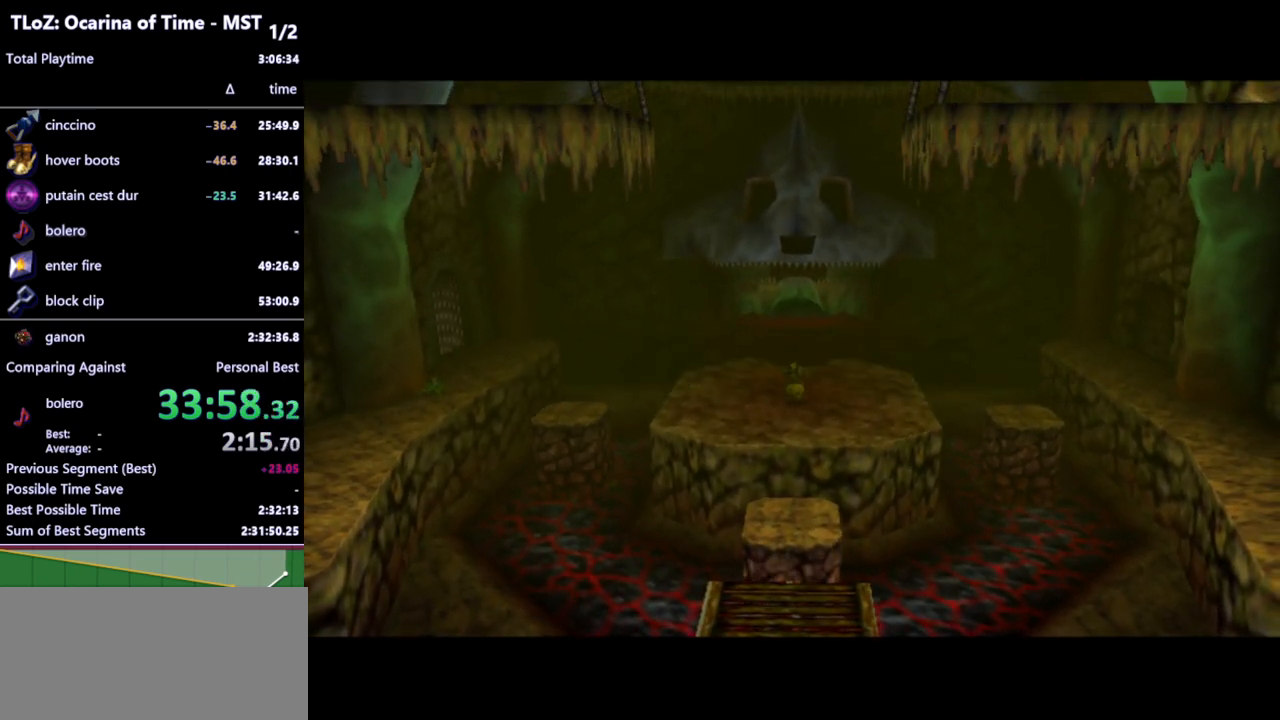
Gameplay with a controller (Nintendo layout); each line is a JSON object with the inputs held at the frame after it. "events" lists button and stick changes between this image and that frame as [ms after this image, input, new state], when the widget could be followed in between. Not read: L3 R3.
{"buttons": [], "left_stick": "up", "right_stick": "center", "events": [[200, "left_stick", "up"]]}
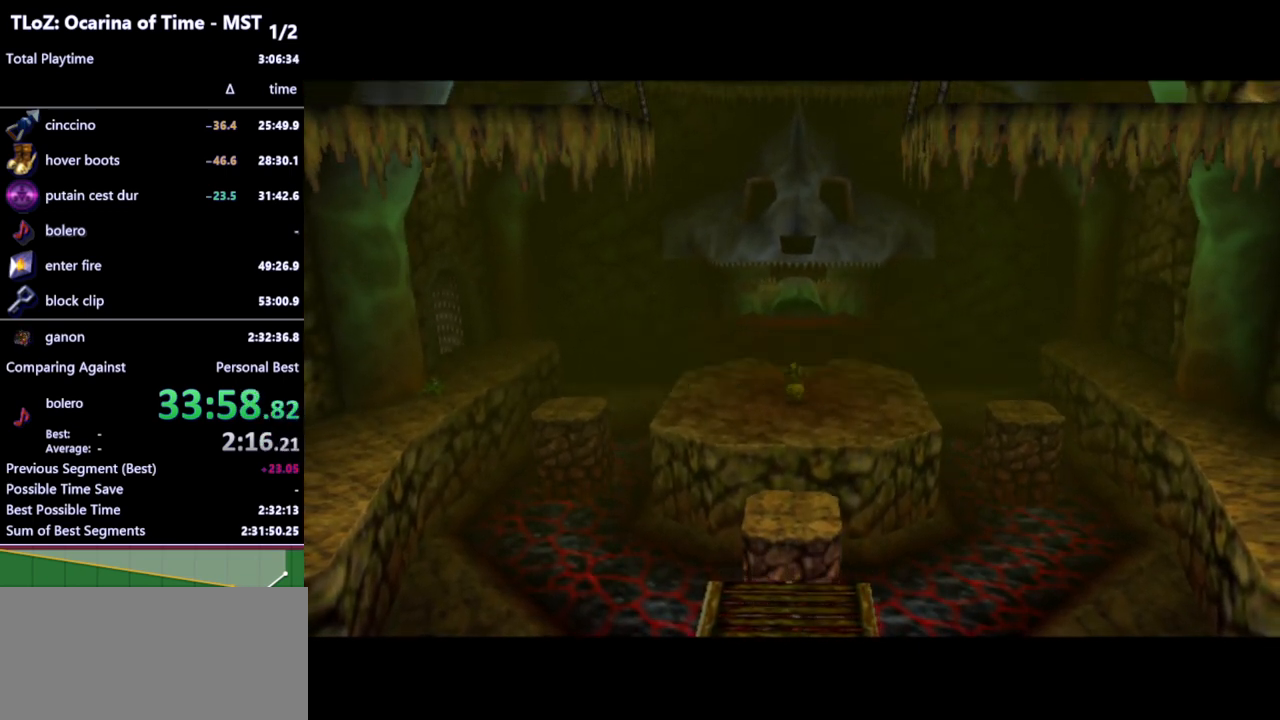
{"buttons": [], "left_stick": "up", "right_stick": "center", "events": []}
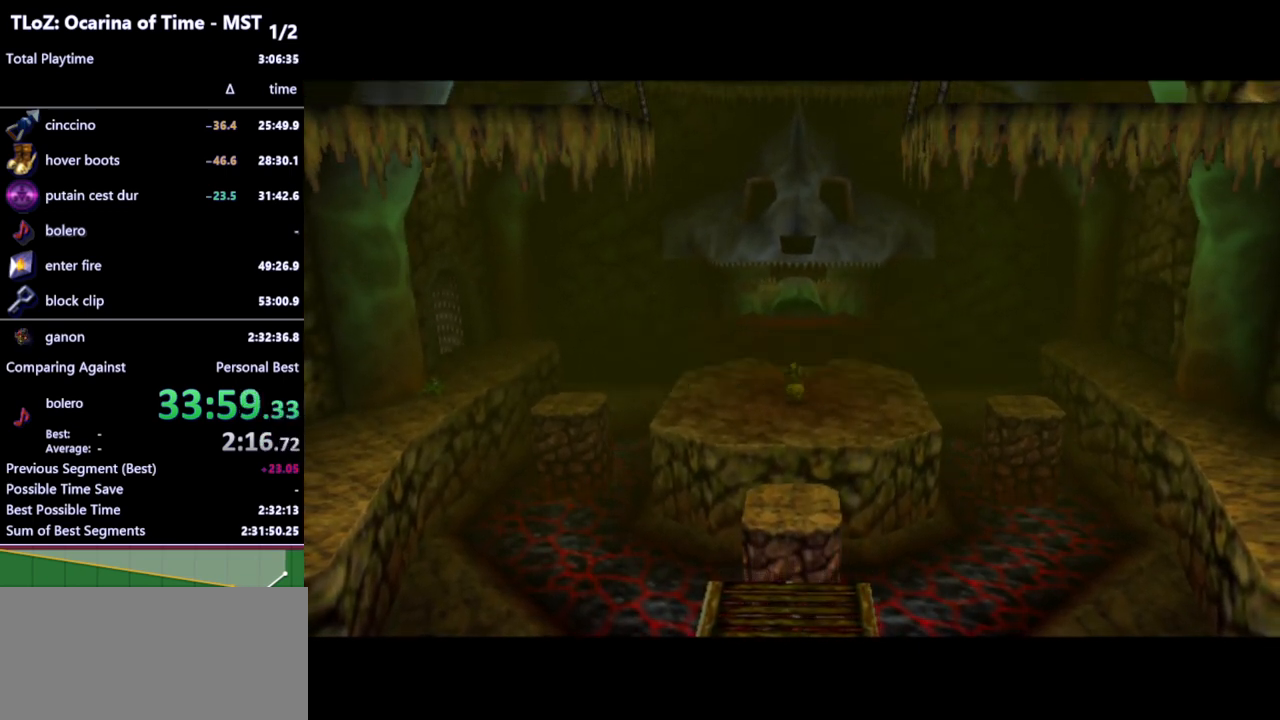
{"buttons": [], "left_stick": "up", "right_stick": "center", "events": []}
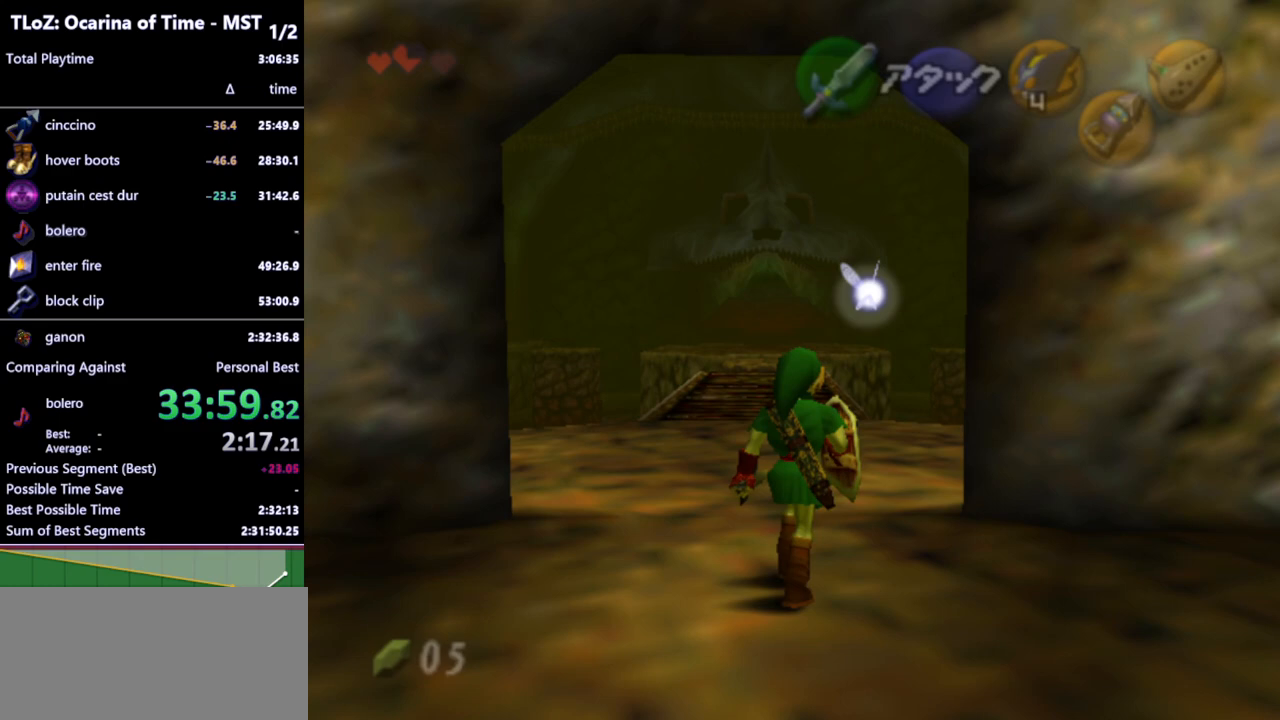
{"buttons": ["A"], "left_stick": "up-right", "right_stick": "center", "events": [[300, "left_stick", "up-right"], [500, "A", "down"]]}
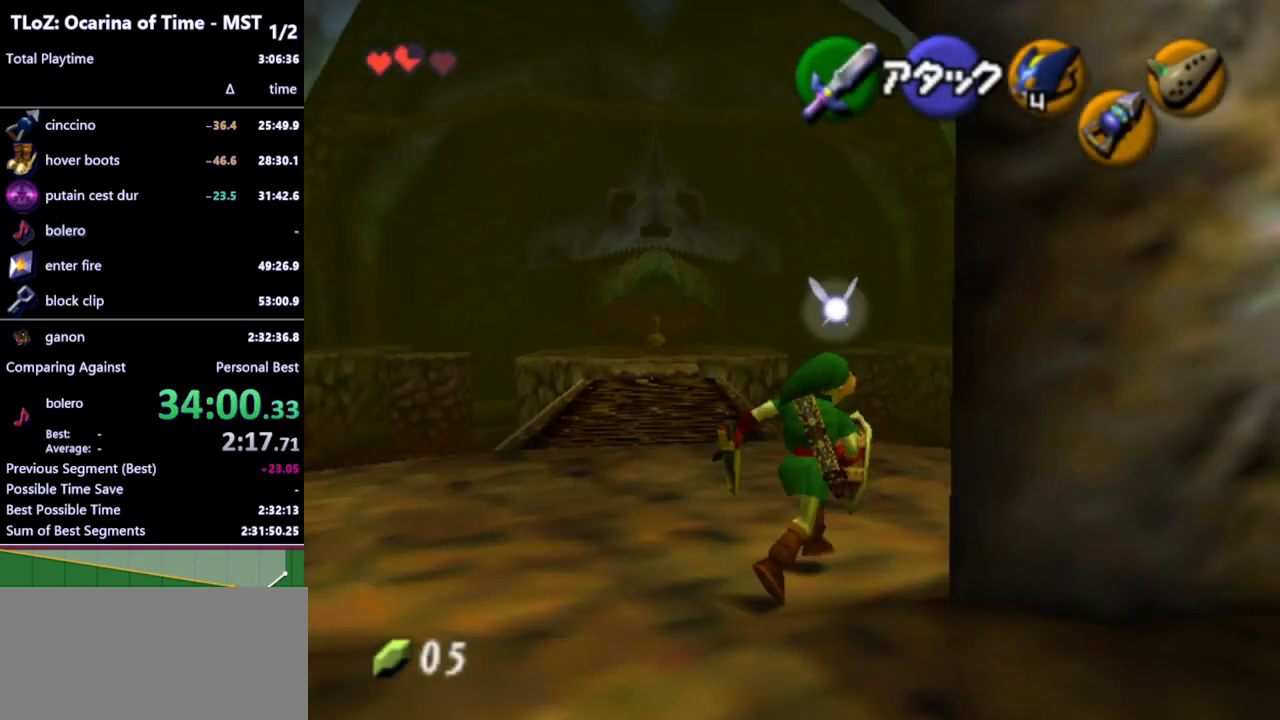
{"buttons": [], "left_stick": "up-right", "right_stick": "center", "events": [[100, "A", "up"]]}
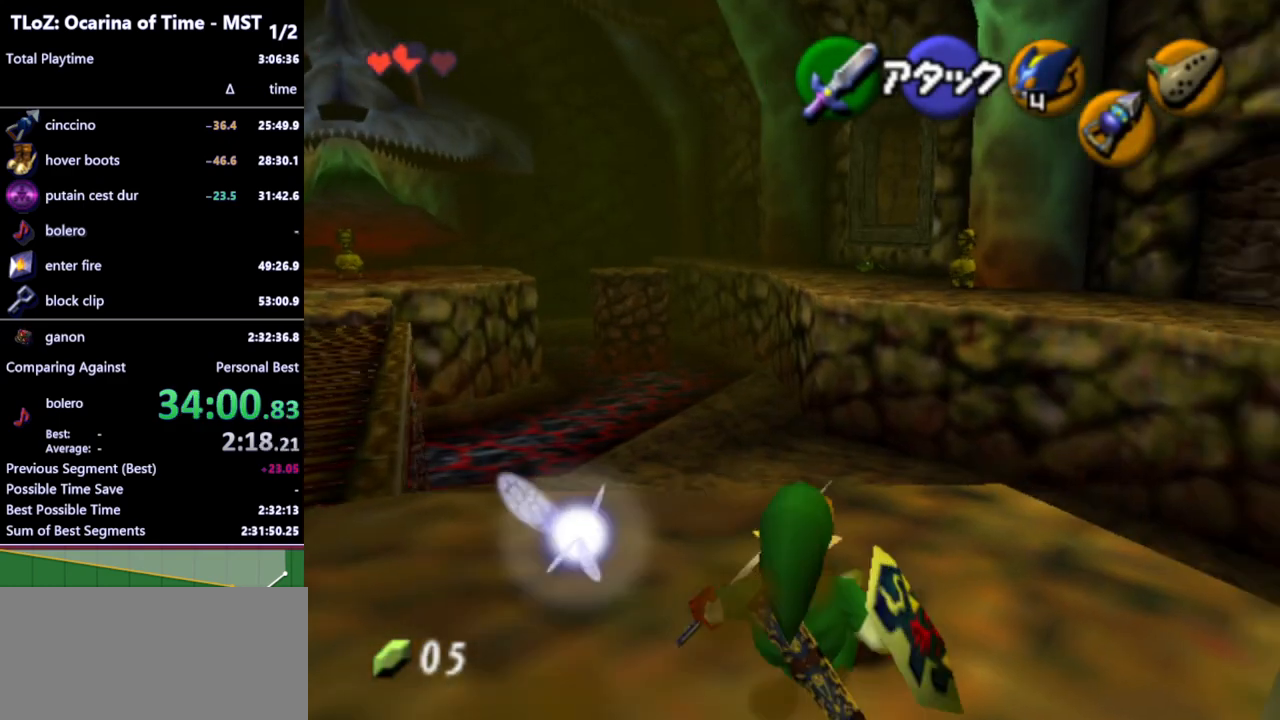
{"buttons": [], "left_stick": "up", "right_stick": "center", "events": [[300, "left_stick", "up"]]}
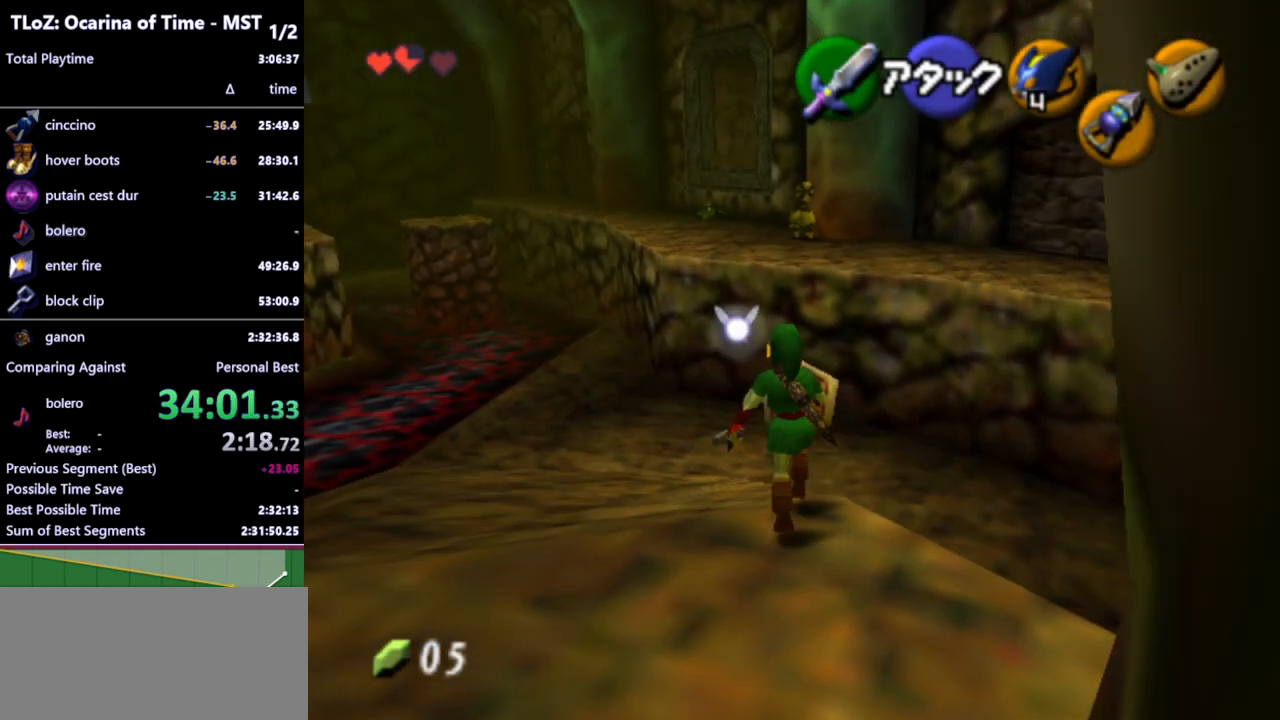
{"buttons": [], "left_stick": "up", "right_stick": "center", "events": [[33, "left_stick", "up-left"], [200, "A", "down"], [233, "left_stick", "up"], [267, "A", "up"]]}
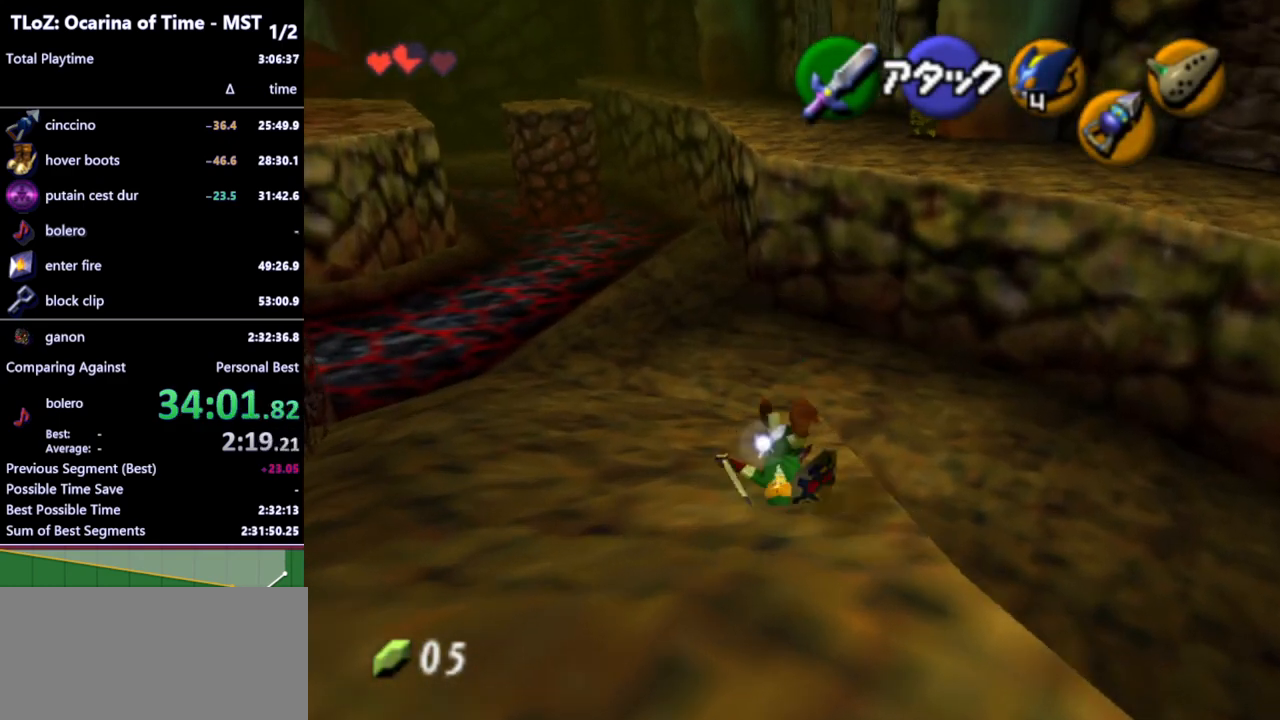
{"buttons": ["A"], "left_stick": "up", "right_stick": "center", "events": [[467, "A", "down"]]}
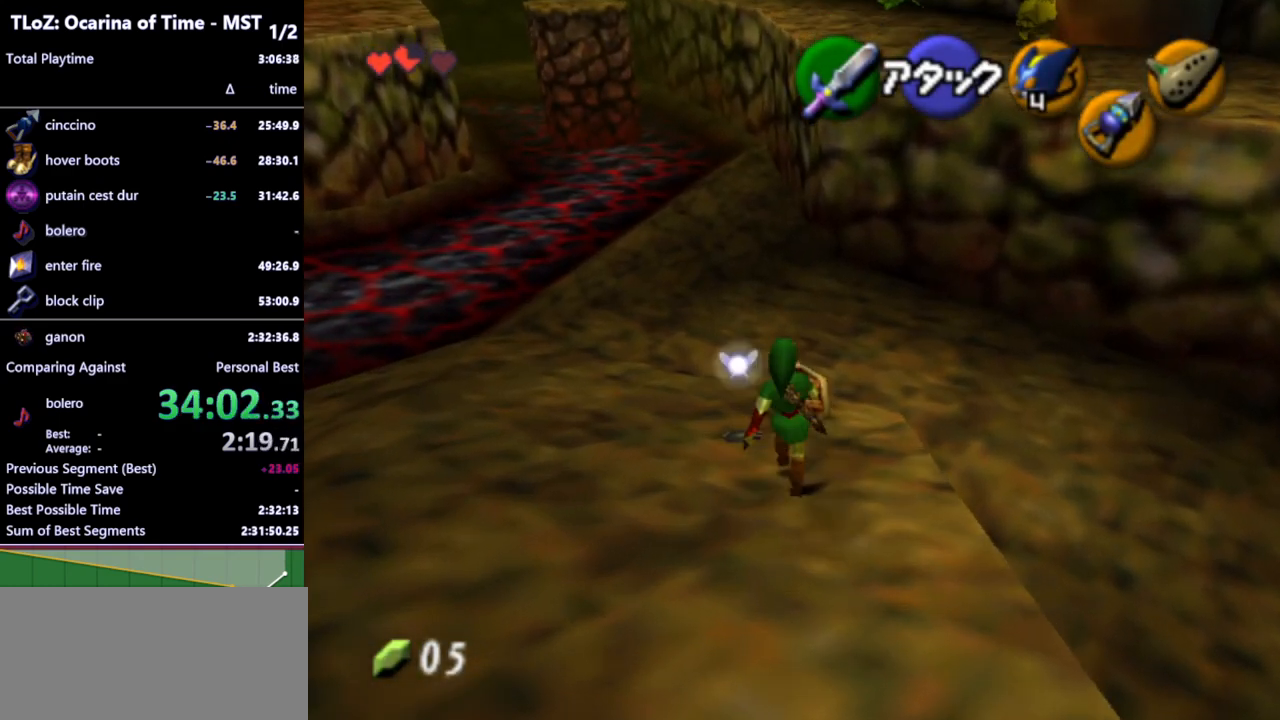
{"buttons": [], "left_stick": "up-left", "right_stick": "center", "events": [[100, "A", "up"], [433, "left_stick", "up-left"]]}
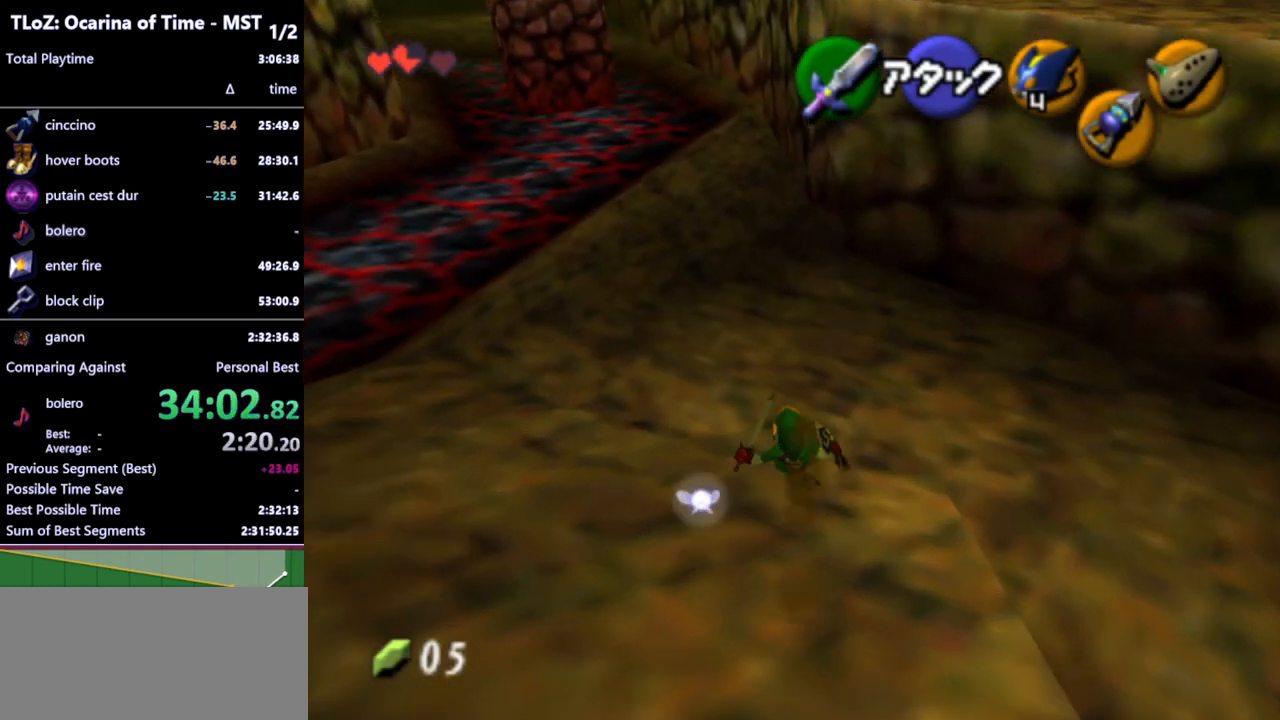
{"buttons": [], "left_stick": "up-left", "right_stick": "center", "events": [[233, "A", "down"], [367, "A", "up"]]}
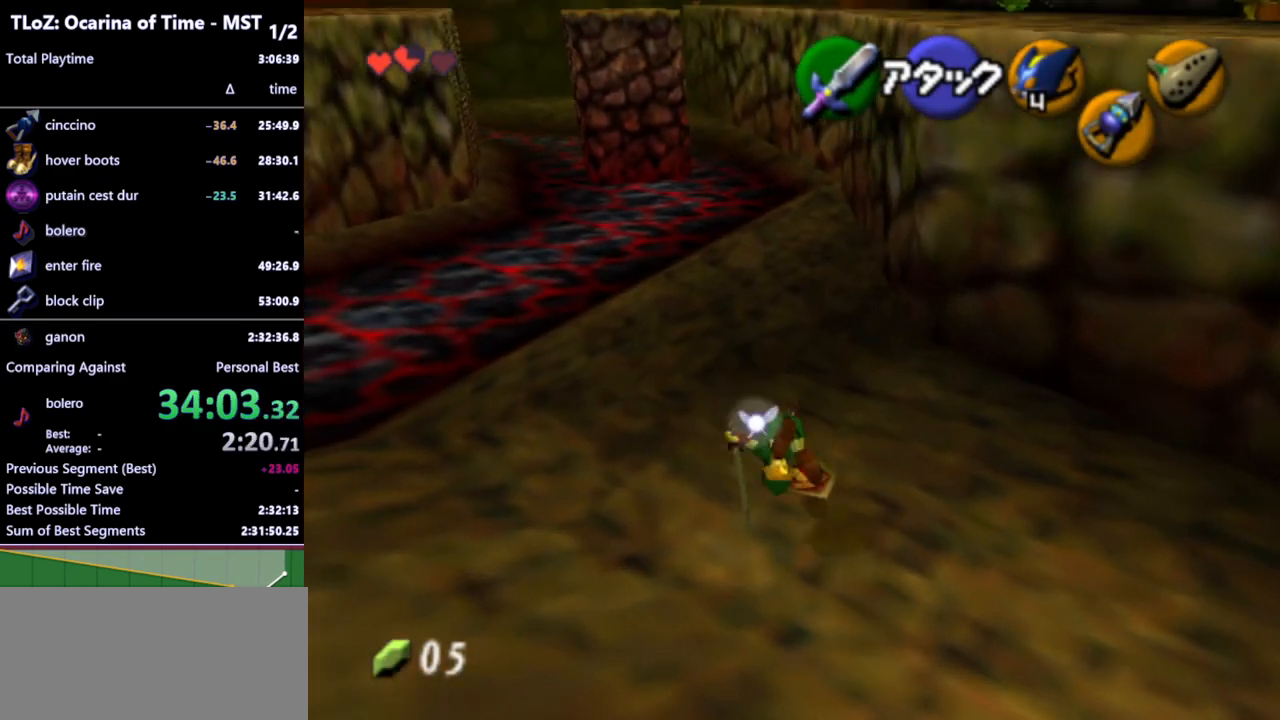
{"buttons": ["A"], "left_stick": "up-left", "right_stick": "center", "events": [[500, "A", "down"]]}
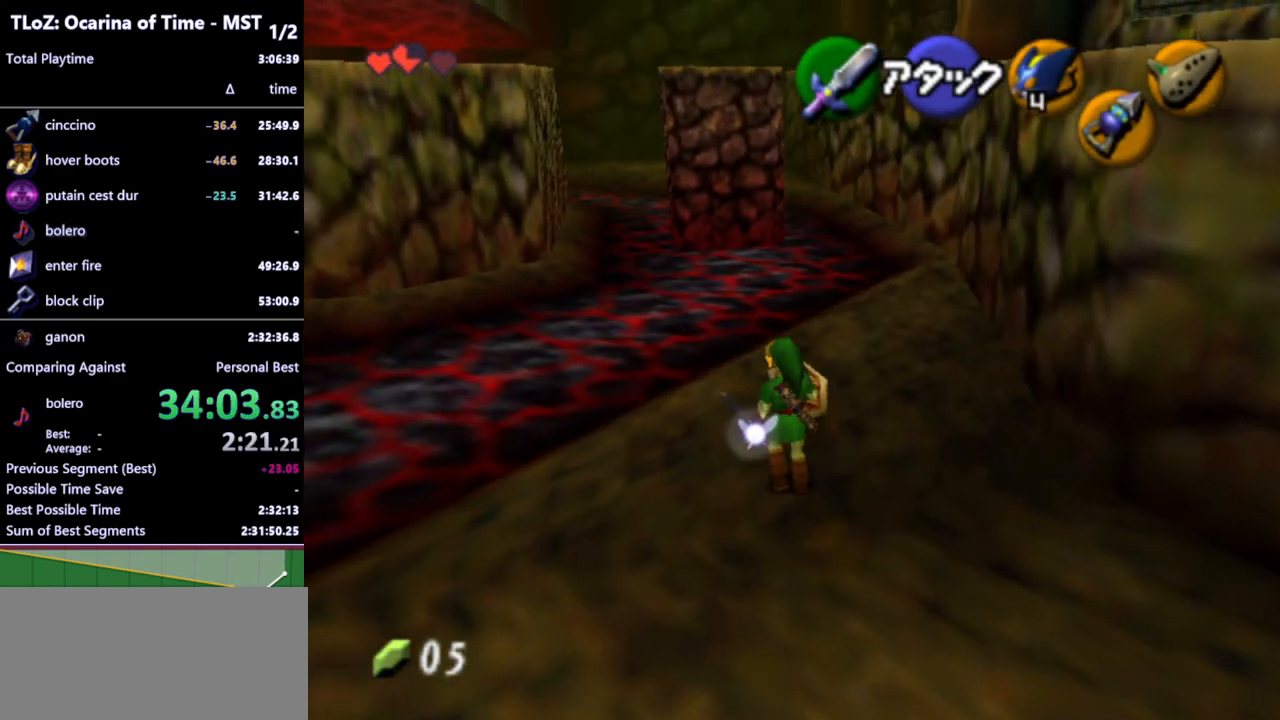
{"buttons": [], "left_stick": "up-left", "right_stick": "center", "events": [[100, "A", "up"]]}
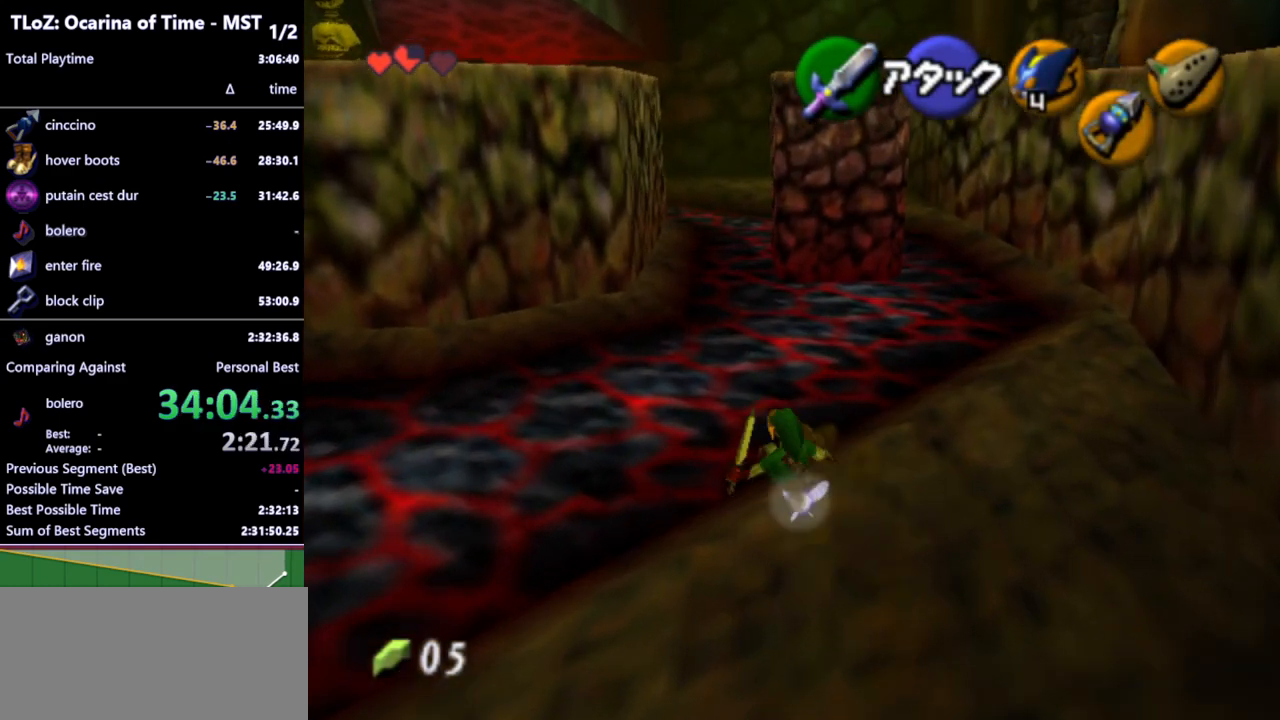
{"buttons": ["A"], "left_stick": "up", "right_stick": "center", "events": [[133, "left_stick", "up"], [333, "A", "down"], [400, "A", "up"], [500, "A", "down"]]}
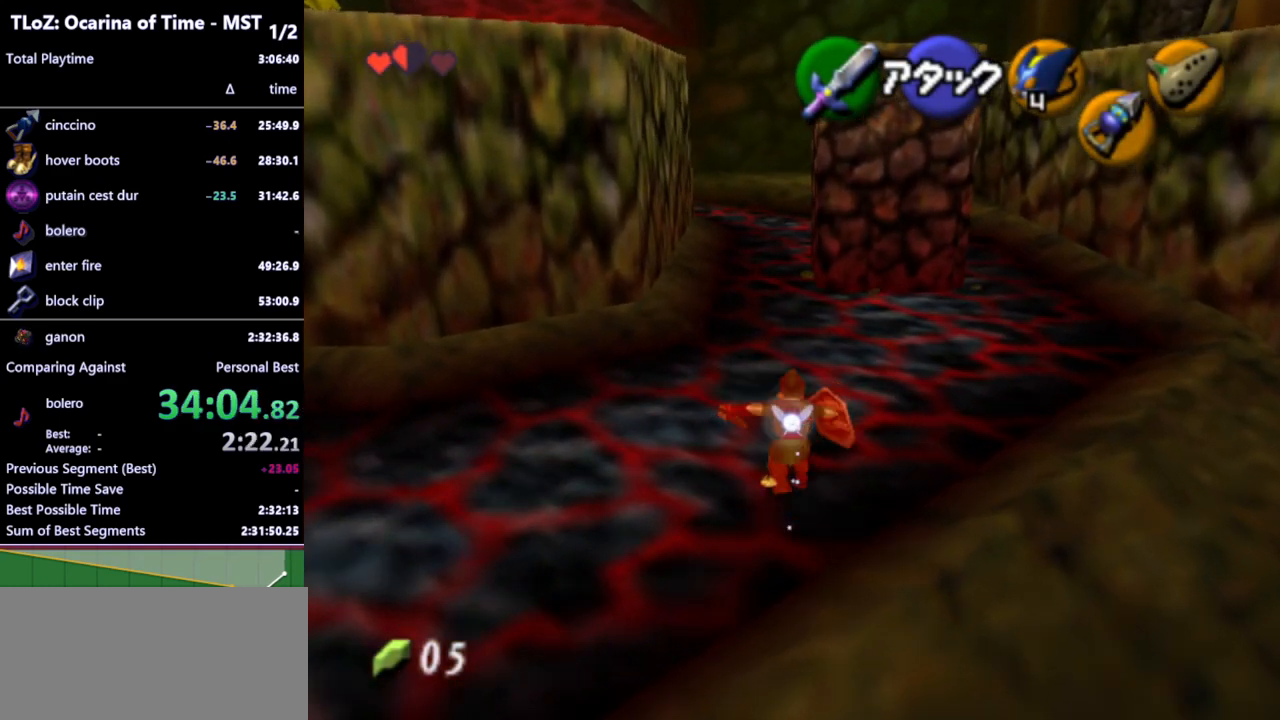
{"buttons": ["A"], "left_stick": "up", "right_stick": "center", "events": [[133, "A", "up"], [200, "A", "down"], [233, "A", "up"], [300, "A", "down"], [333, "A", "up"], [400, "A", "down"], [467, "A", "up"], [500, "A", "down"]]}
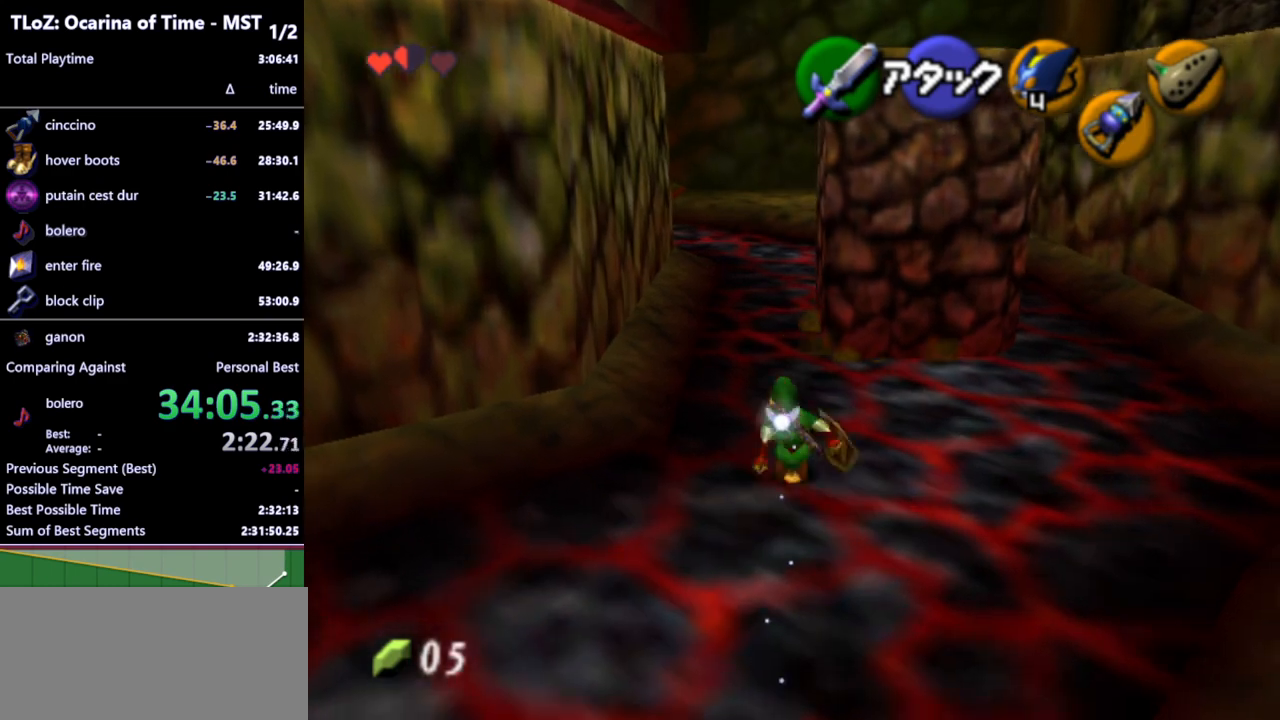
{"buttons": [], "left_stick": "up", "right_stick": "center", "events": [[67, "A", "up"], [133, "A", "down"], [167, "A", "up"], [233, "A", "down"], [267, "A", "up"], [333, "A", "down"], [400, "A", "up"]]}
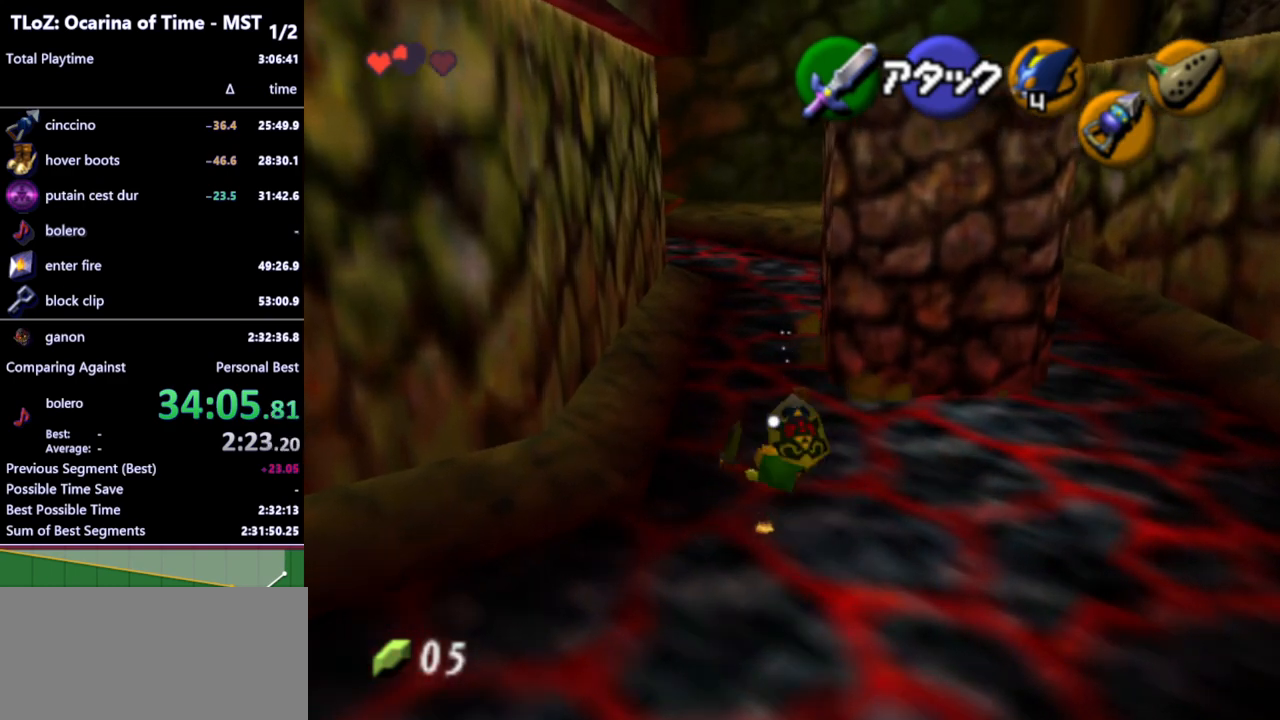
{"buttons": ["A"], "left_stick": "up", "right_stick": "center", "events": [[500, "A", "down"]]}
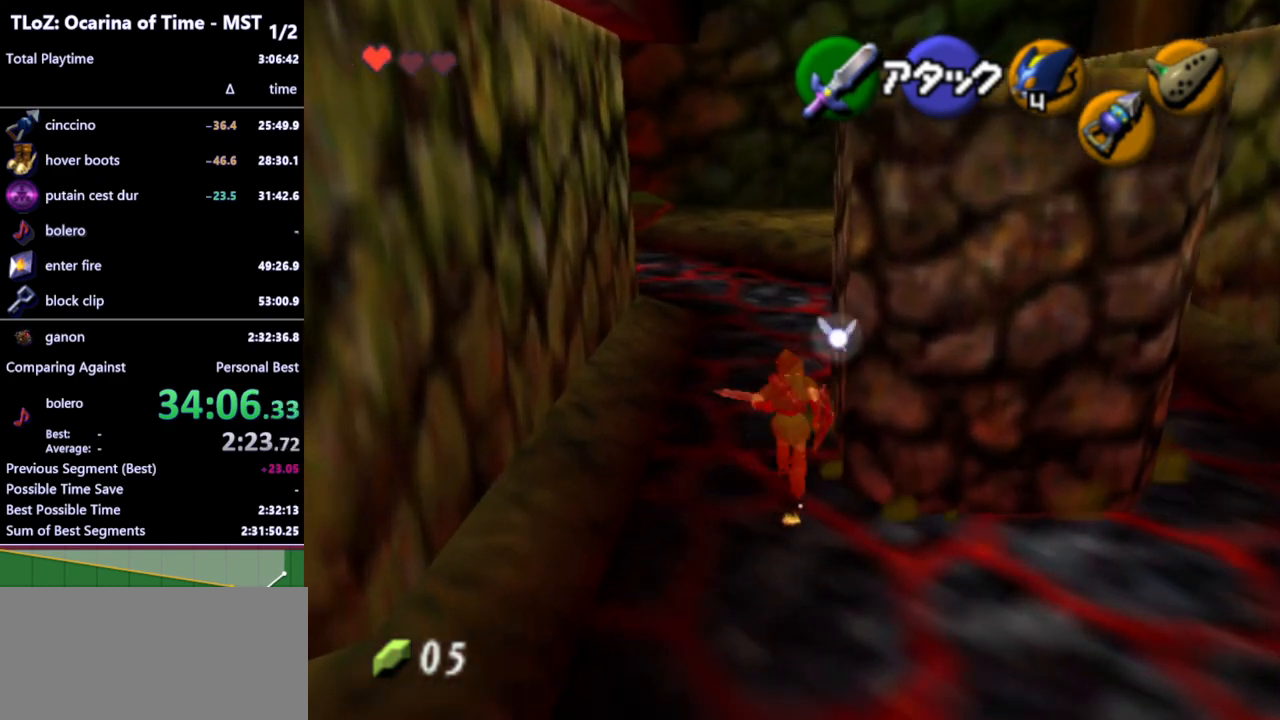
{"buttons": [], "left_stick": "up", "right_stick": "center", "events": [[100, "A", "up"]]}
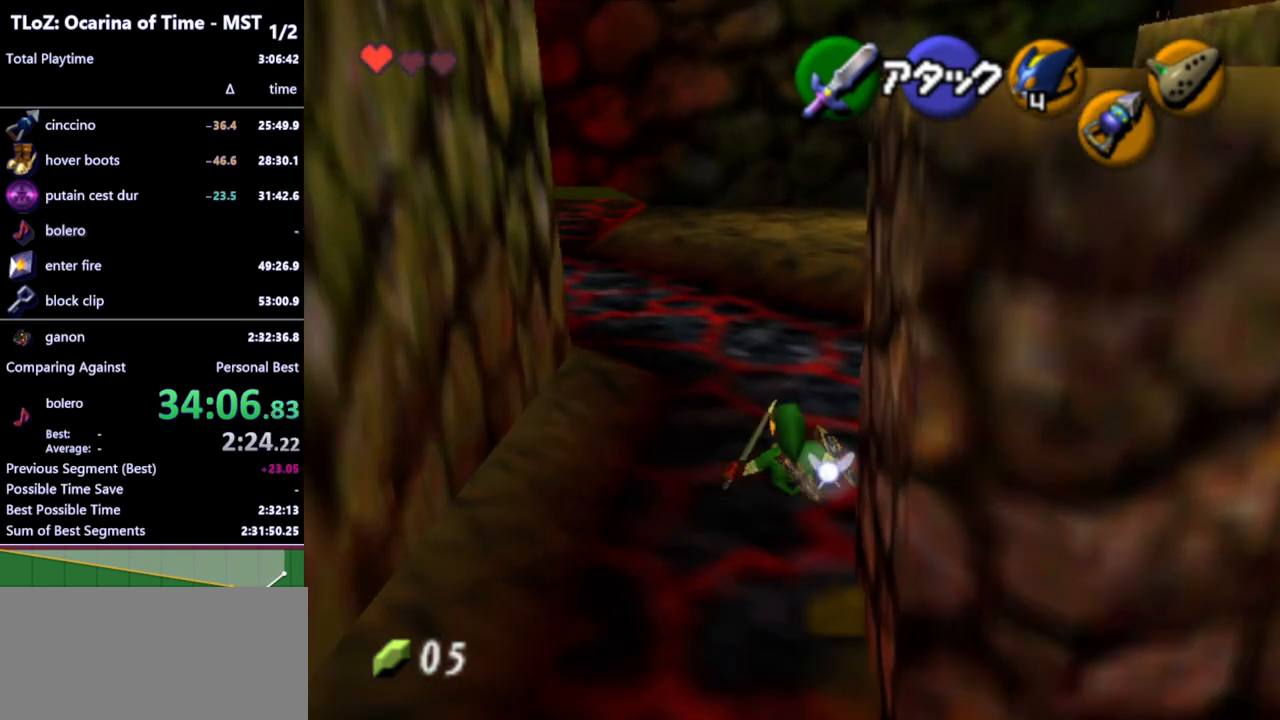
{"buttons": [], "left_stick": "up", "right_stick": "center", "events": []}
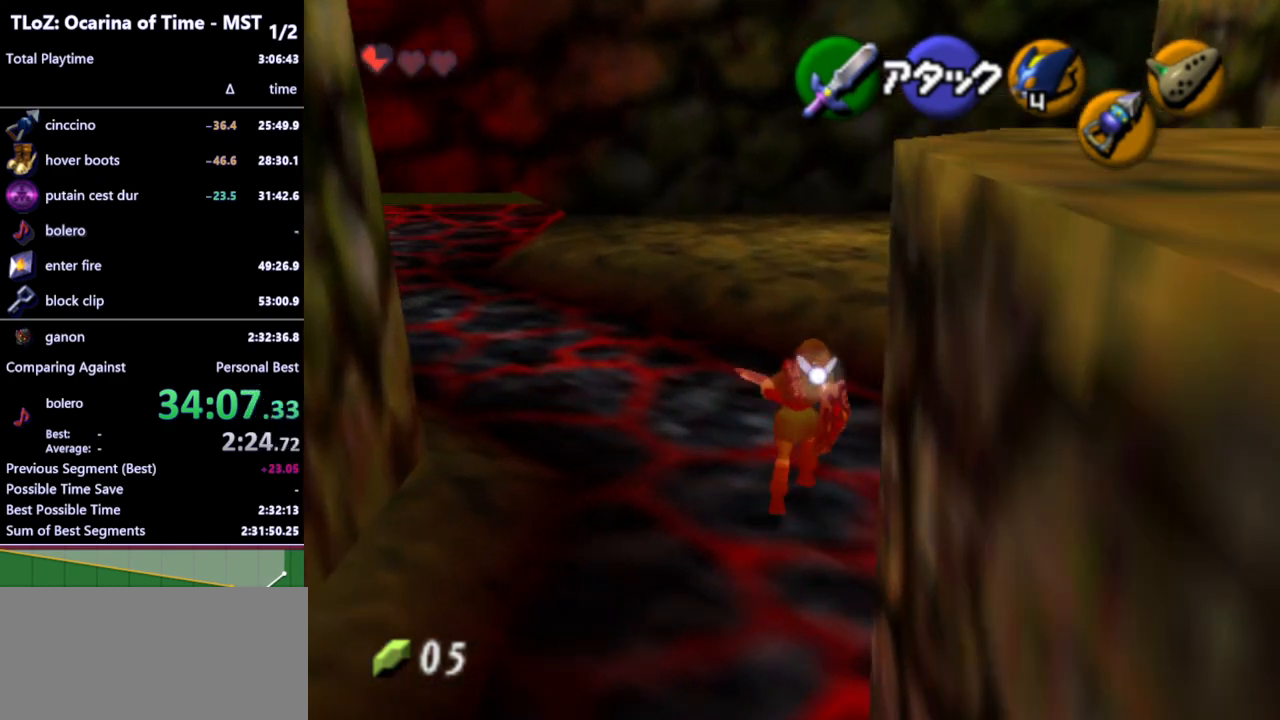
{"buttons": [], "left_stick": "down-right", "right_stick": "center", "events": [[333, "left_stick", "center"], [500, "left_stick", "down-right"]]}
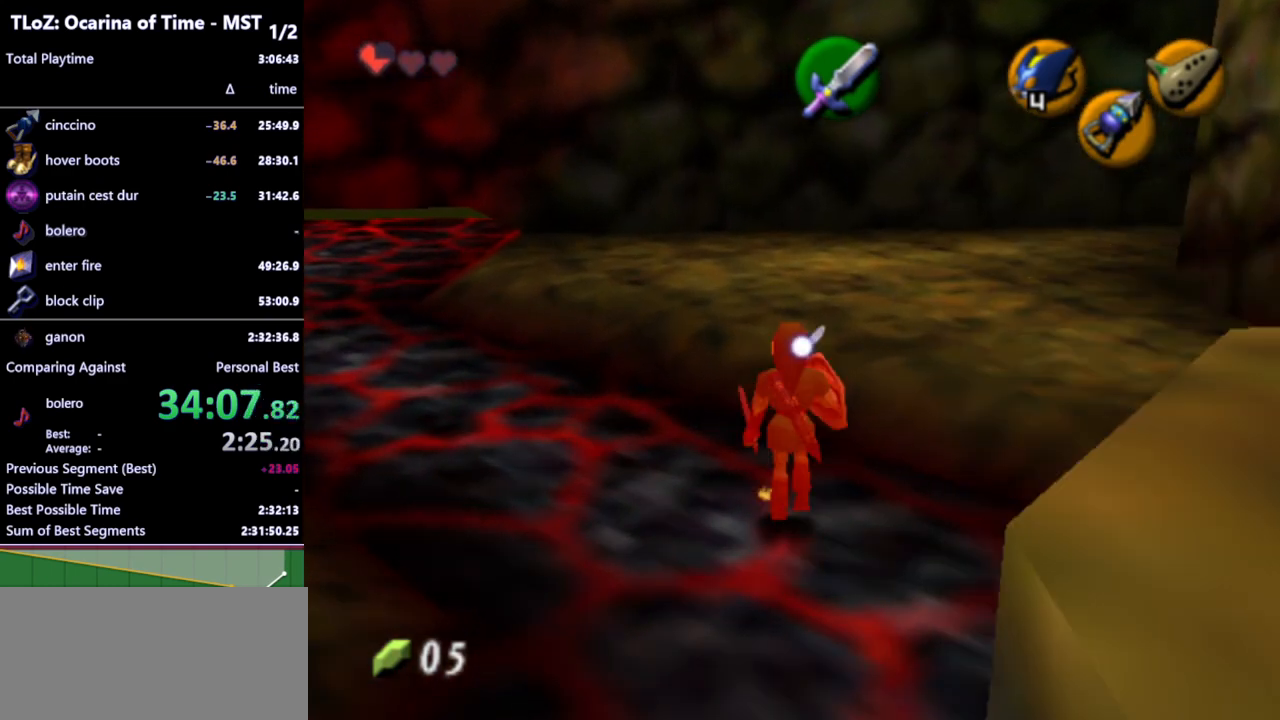
{"buttons": [], "left_stick": "up-right", "right_stick": "center", "events": [[200, "left_stick", "right"], [367, "left_stick", "up-right"]]}
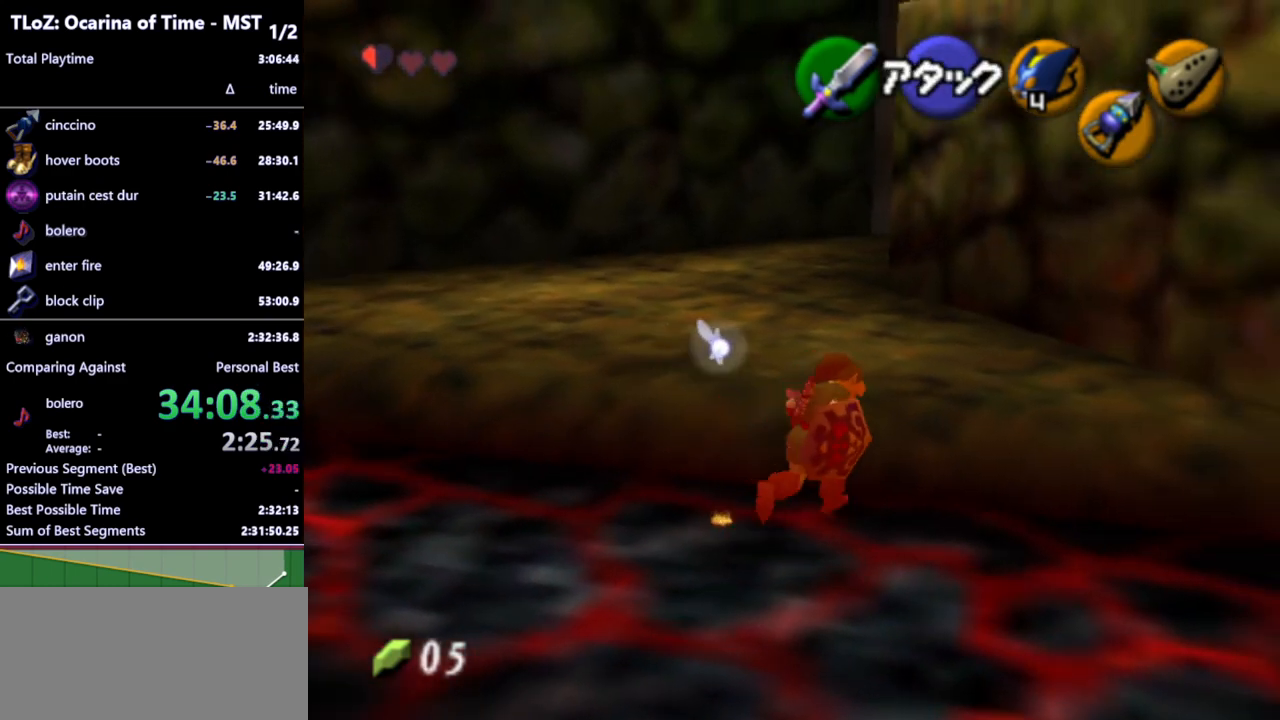
{"buttons": [], "left_stick": "up", "right_stick": "center", "events": [[33, "left_stick", "up"], [167, "A", "down"], [300, "A", "up"]]}
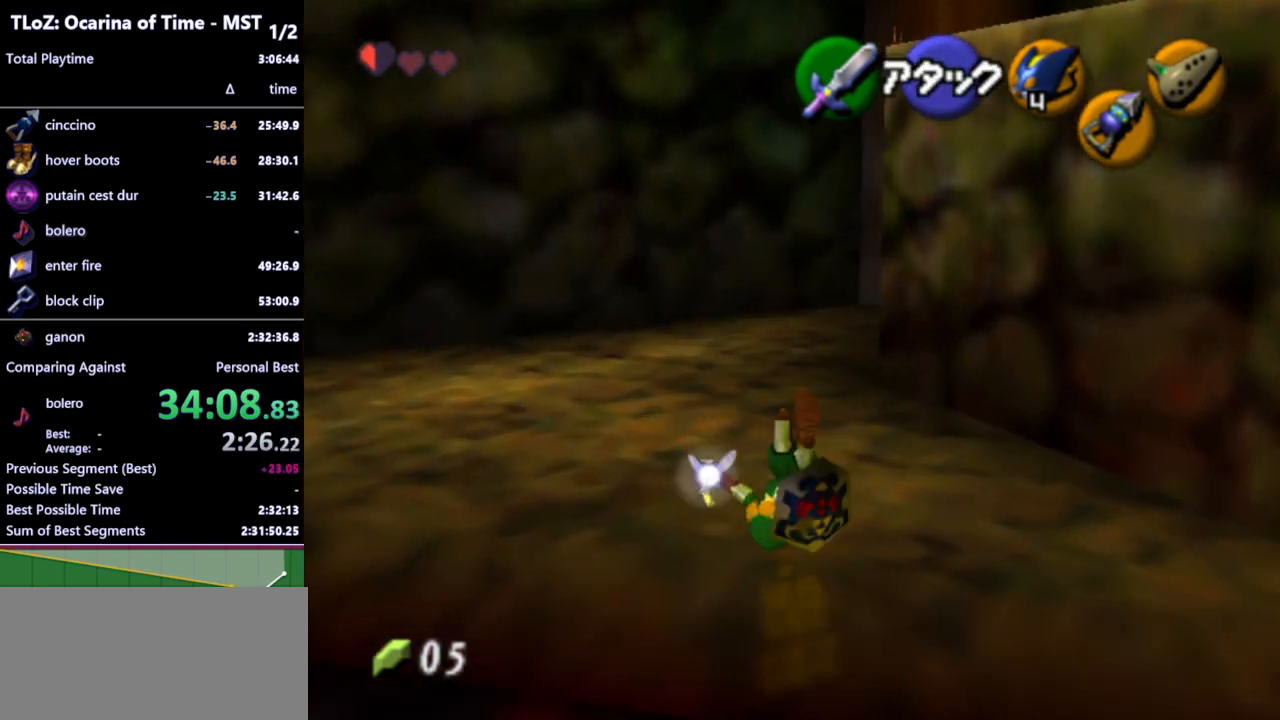
{"buttons": [], "left_stick": "up-right", "right_stick": "center", "events": [[100, "left_stick", "up-right"]]}
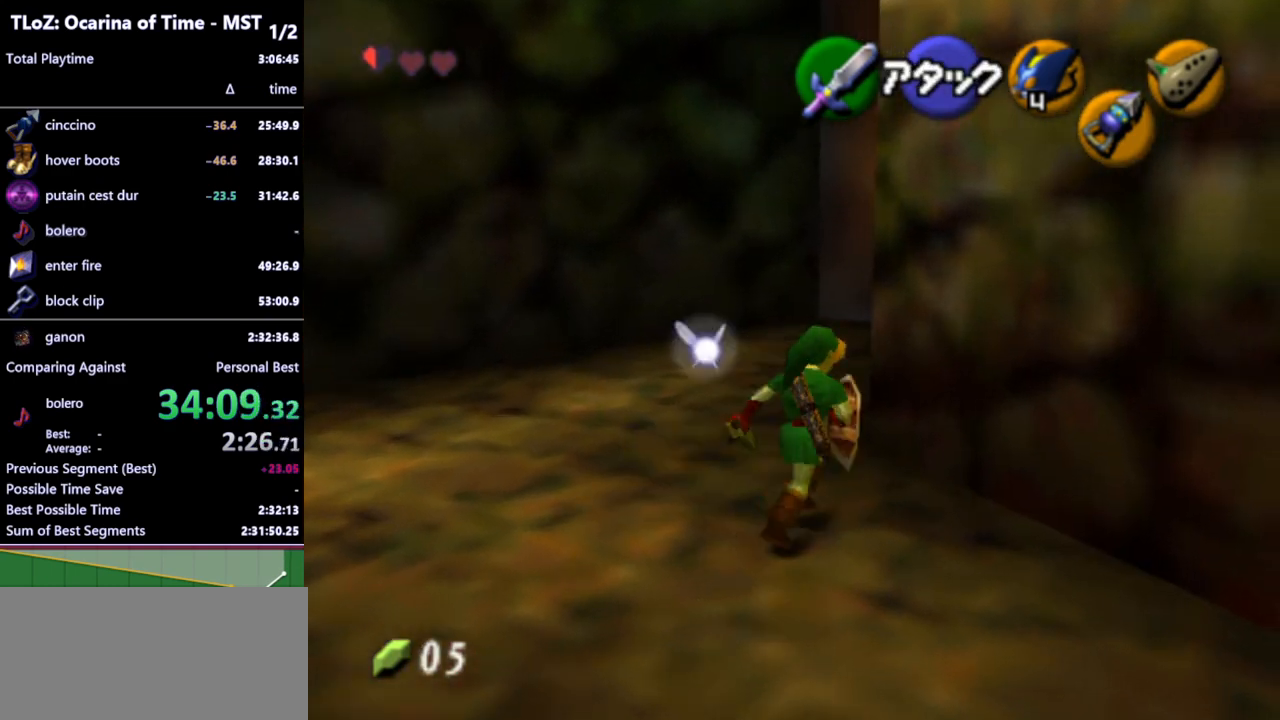
{"buttons": ["L1"], "left_stick": "center", "right_stick": "center", "events": [[433, "L1", "down"], [433, "left_stick", "center"]]}
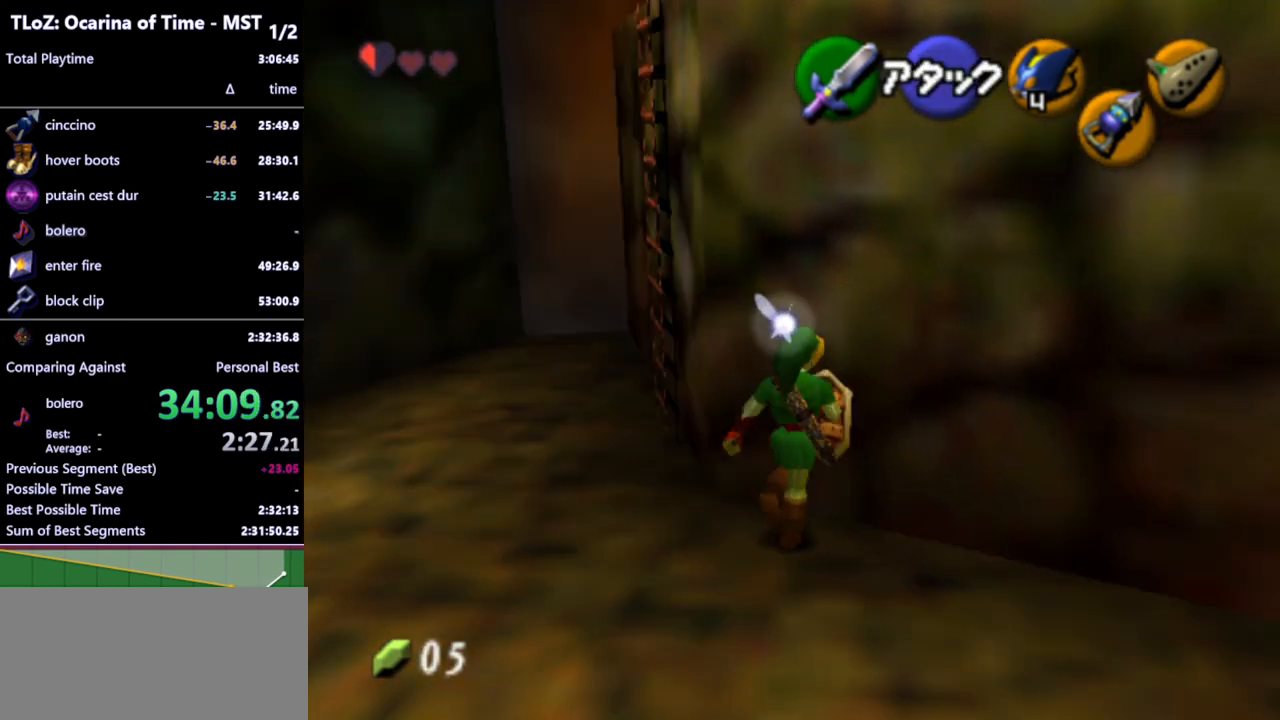
{"buttons": ["R1"], "left_stick": "center", "right_stick": "center", "events": [[233, "L1", "up"], [367, "B", "down"], [433, "B", "up"], [433, "R1", "down"]]}
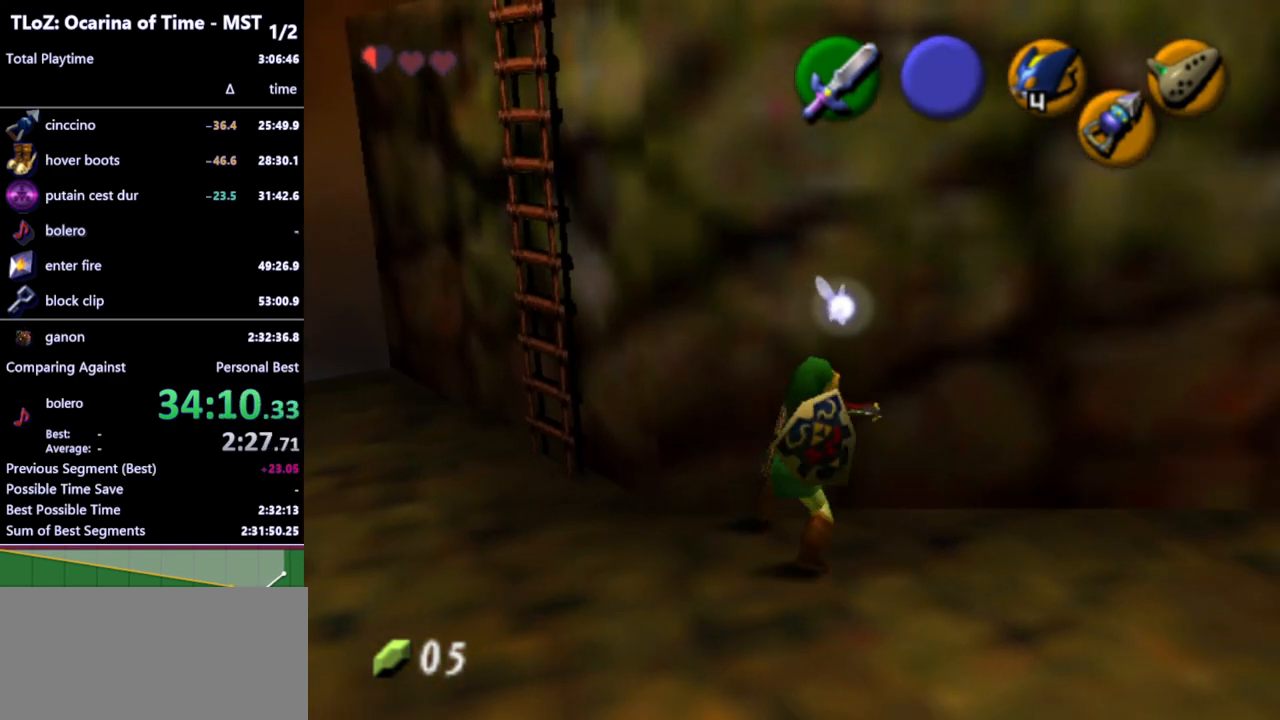
{"buttons": [], "left_stick": "up", "right_stick": "center", "events": [[367, "R1", "up"], [367, "left_stick", "up"]]}
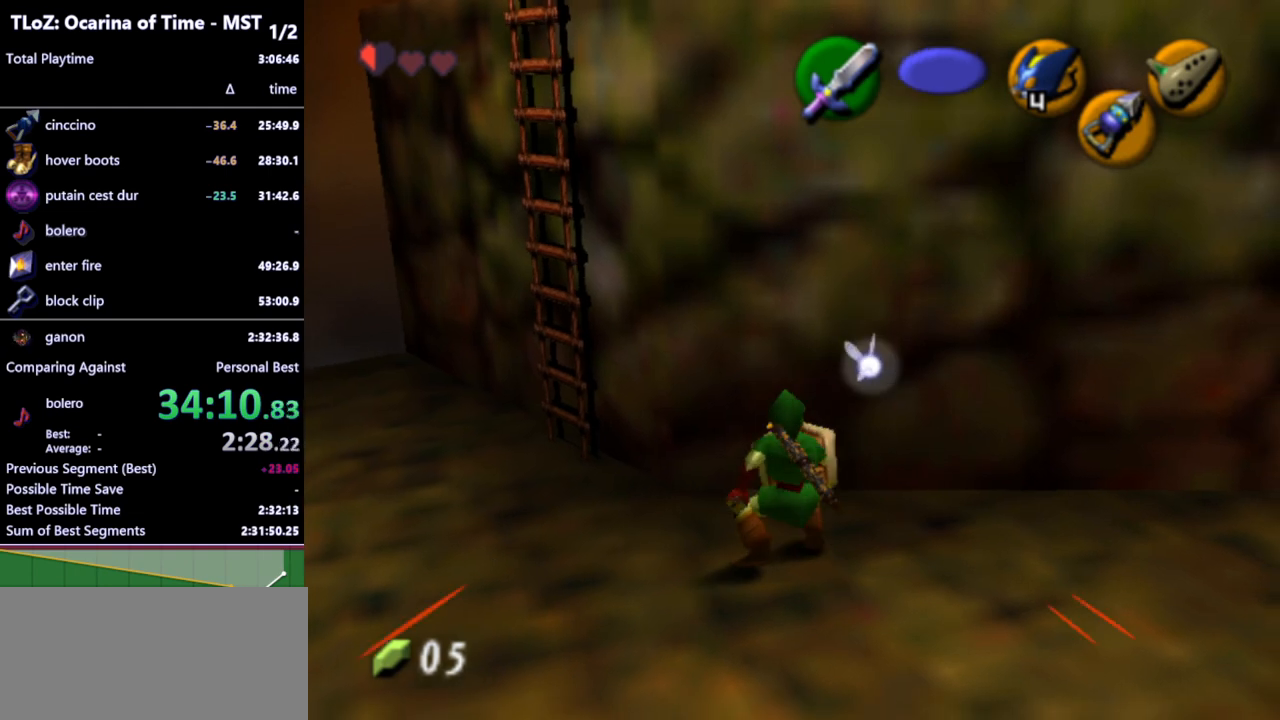
{"buttons": ["L1"], "left_stick": "center", "right_stick": "center", "events": [[400, "L1", "down"], [433, "left_stick", "center"]]}